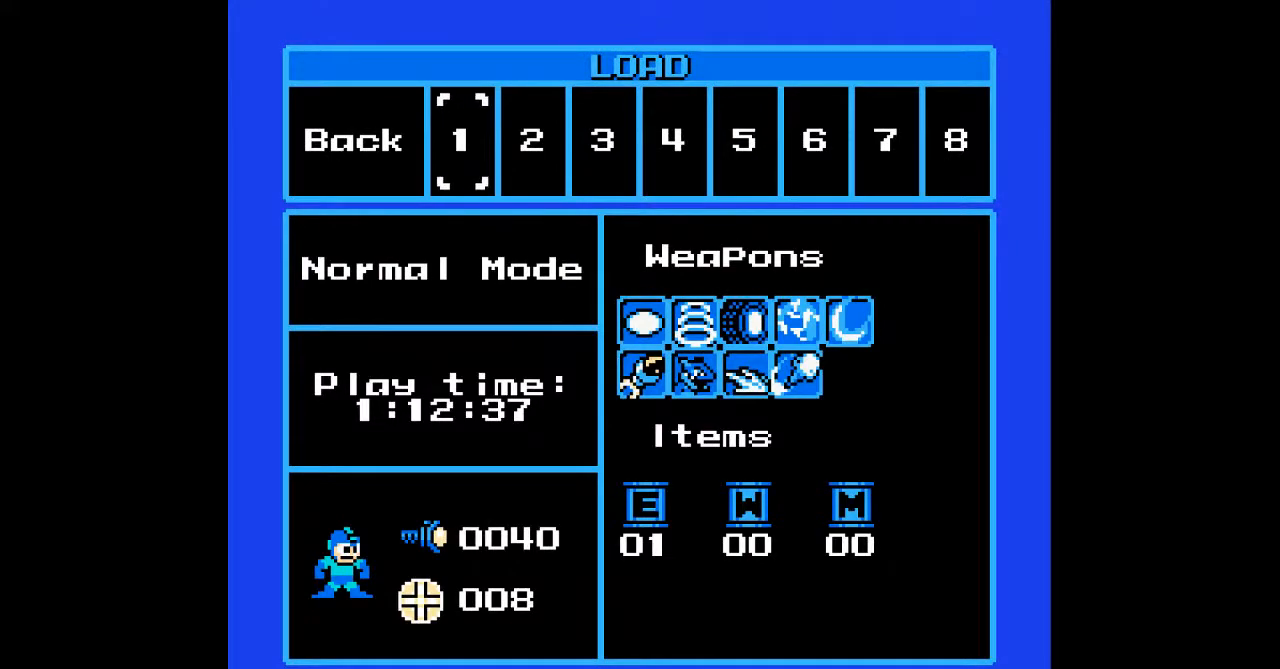
Gameplay with a controller; each line is a JSON object with the inputs held at the frame after it. "events" lists button and stick changes between this image and that frame as [ms after this image, input, new state], when the widget could be followed in between. Not read: C L3 R3 START.
{"buttons": [], "events": [[217, "DPAD_RIGHT", "down"], [350, "DPAD_RIGHT", "up"]]}
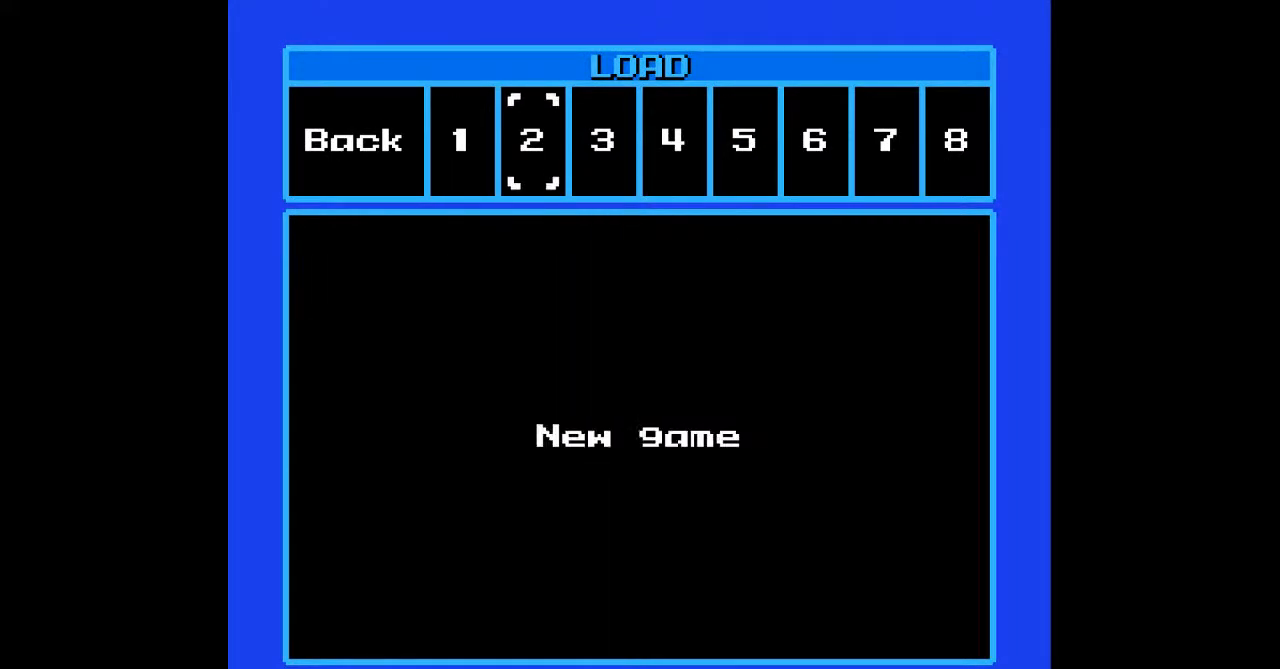
{"buttons": [], "events": [[117, "DPAD_LEFT", "down"], [200, "DPAD_LEFT", "up"]]}
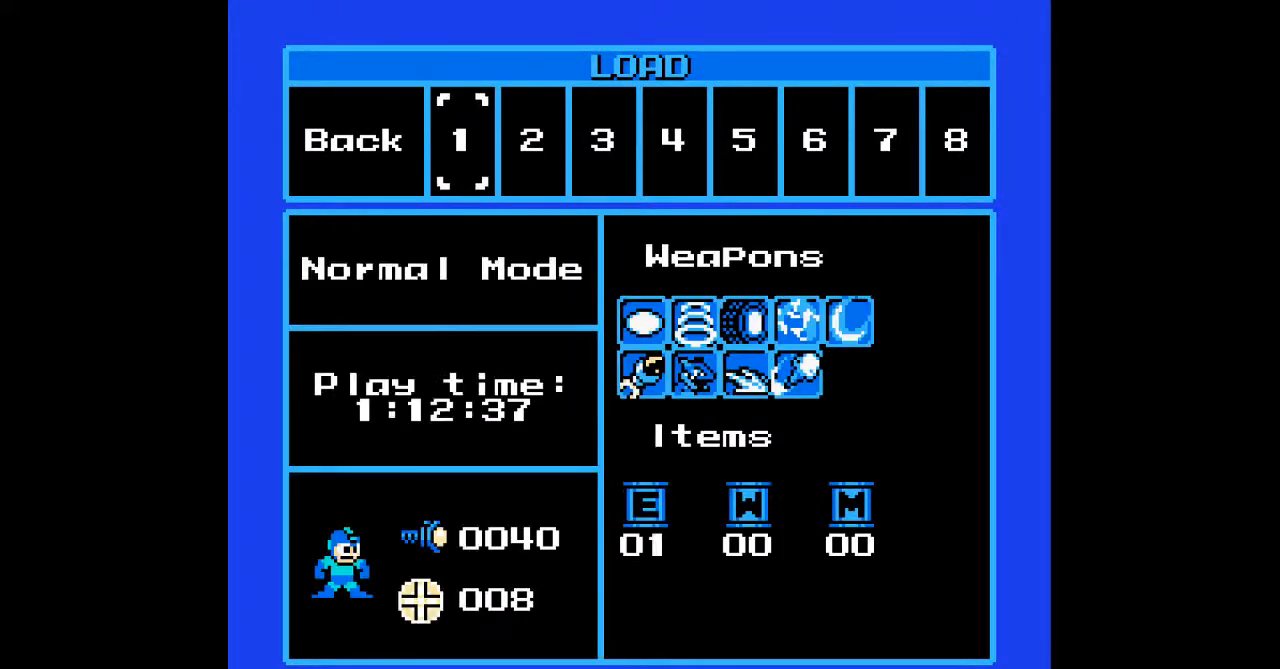
{"buttons": [], "events": []}
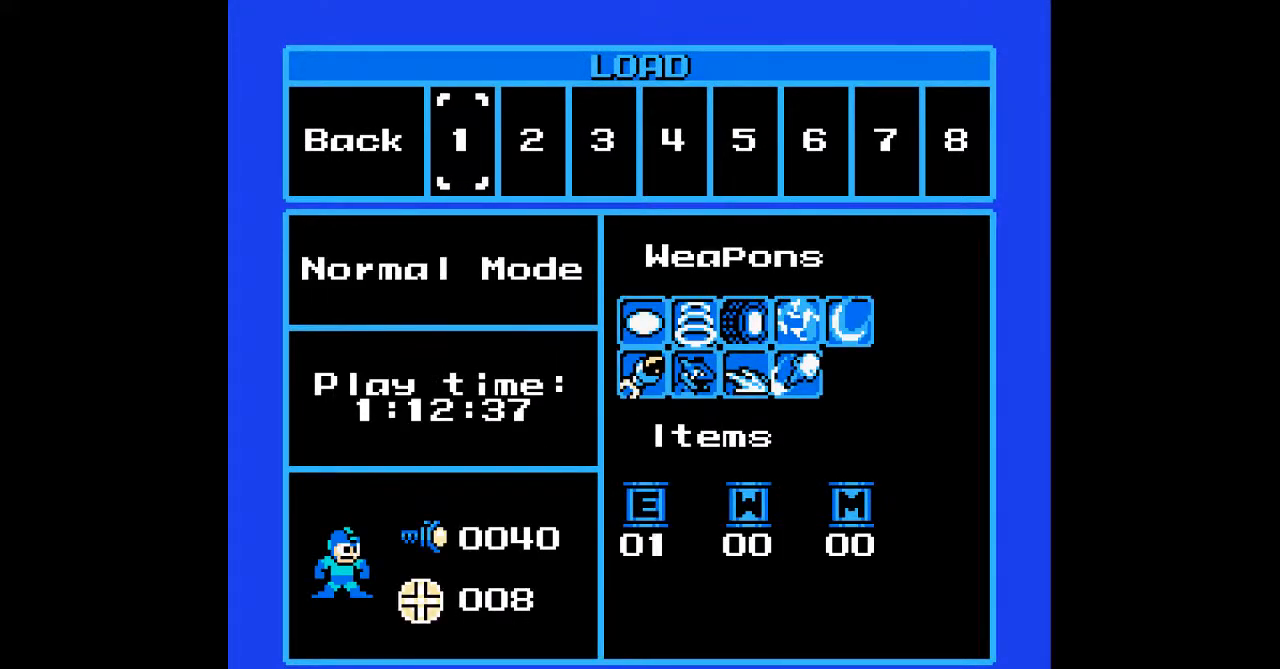
{"buttons": [], "events": [[267, "DPAD_LEFT", "down"], [367, "DPAD_LEFT", "up"]]}
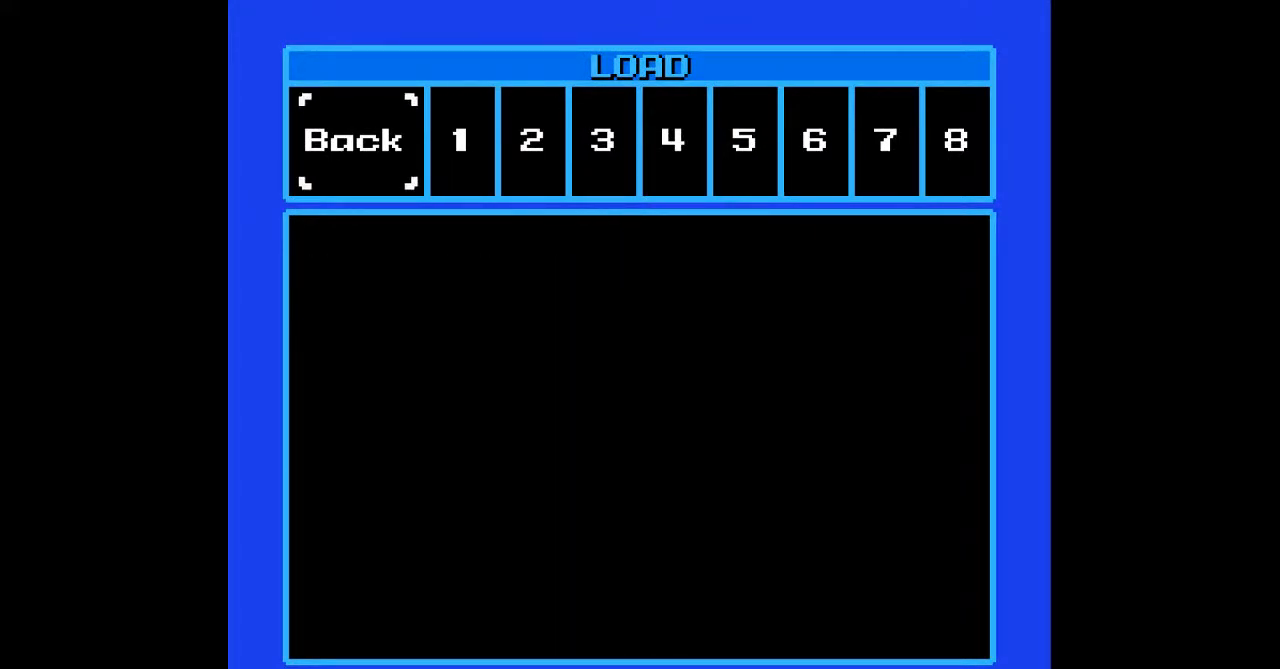
{"buttons": ["DPAD_RIGHT"], "events": [[183, "DPAD_RIGHT", "down"], [283, "DPAD_RIGHT", "up"], [500, "DPAD_RIGHT", "down"]]}
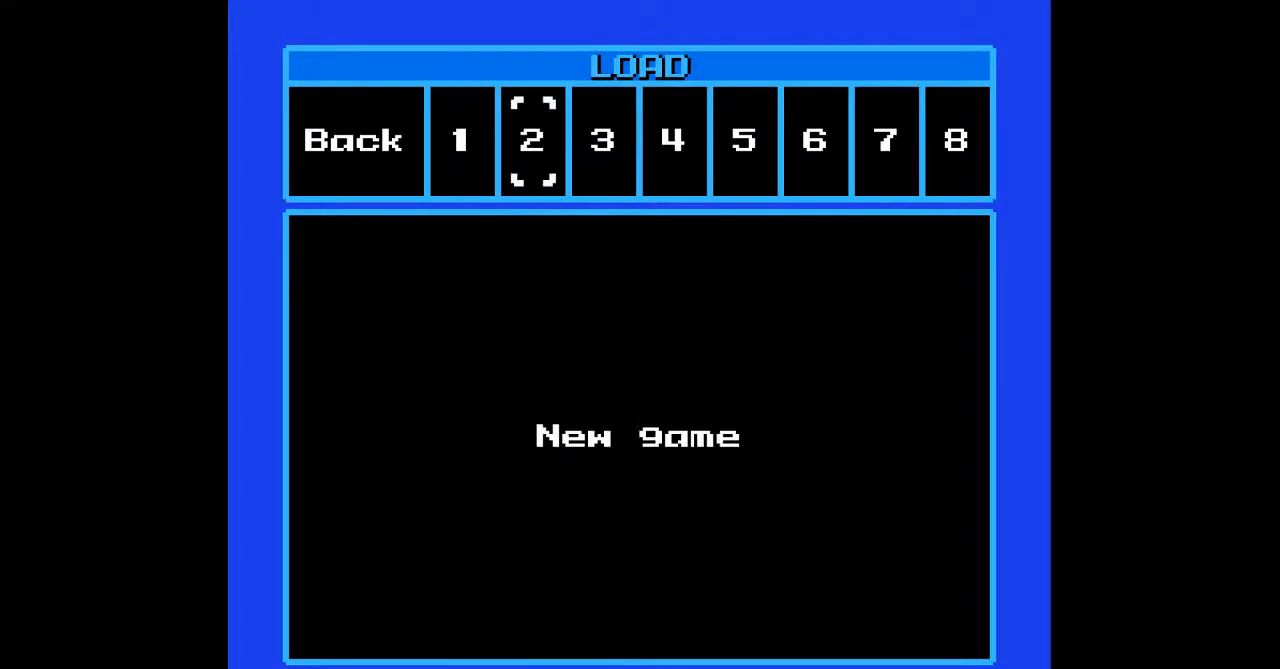
{"buttons": [], "events": [[50, "DPAD_RIGHT", "up"], [317, "DPAD_LEFT", "down"], [450, "DPAD_LEFT", "up"]]}
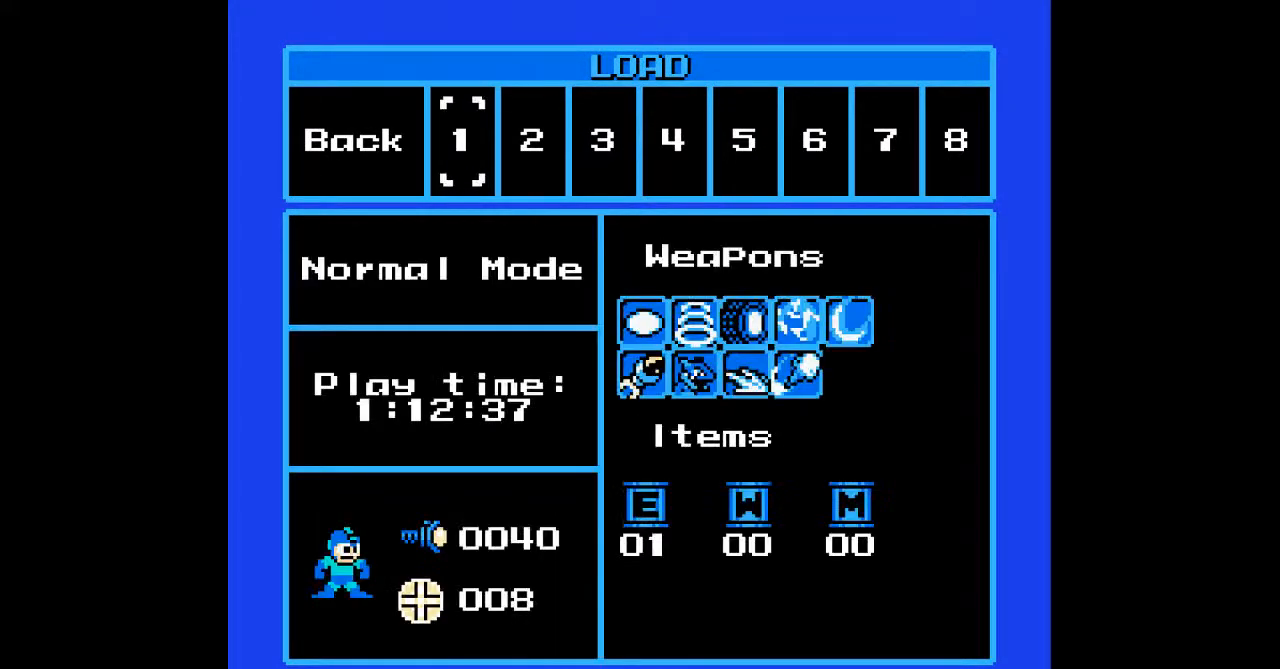
{"buttons": [], "events": [[50, "DPAD_LEFT", "down"], [117, "DPAD_LEFT", "up"], [383, "DPAD_RIGHT", "down"], [483, "DPAD_RIGHT", "up"]]}